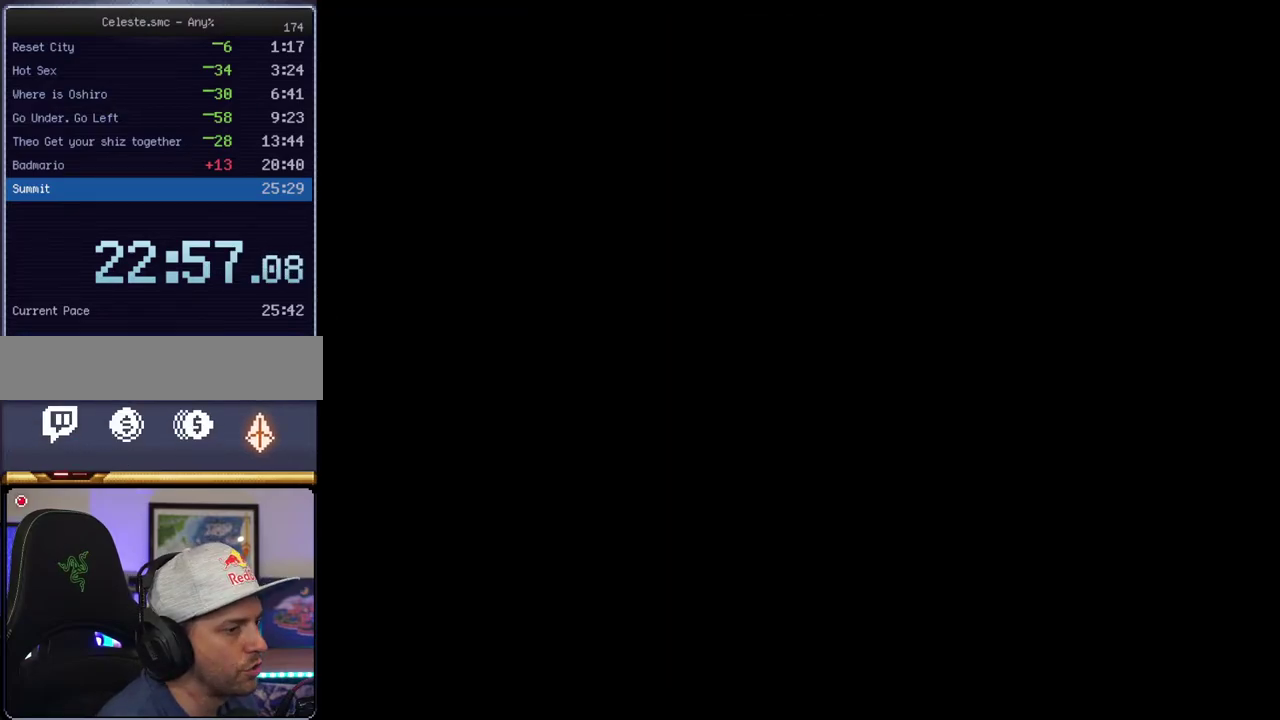
Gameplay with a controller (Nintendo layout); each line is a JSON object with the inputs held at the frame after it. "events" lists button and stick changes between this image and that frame as [ms after this image, input, new state], when the widget could be followed in between. Not read: L3 R3.
{"buttons": ["Y"], "events": []}
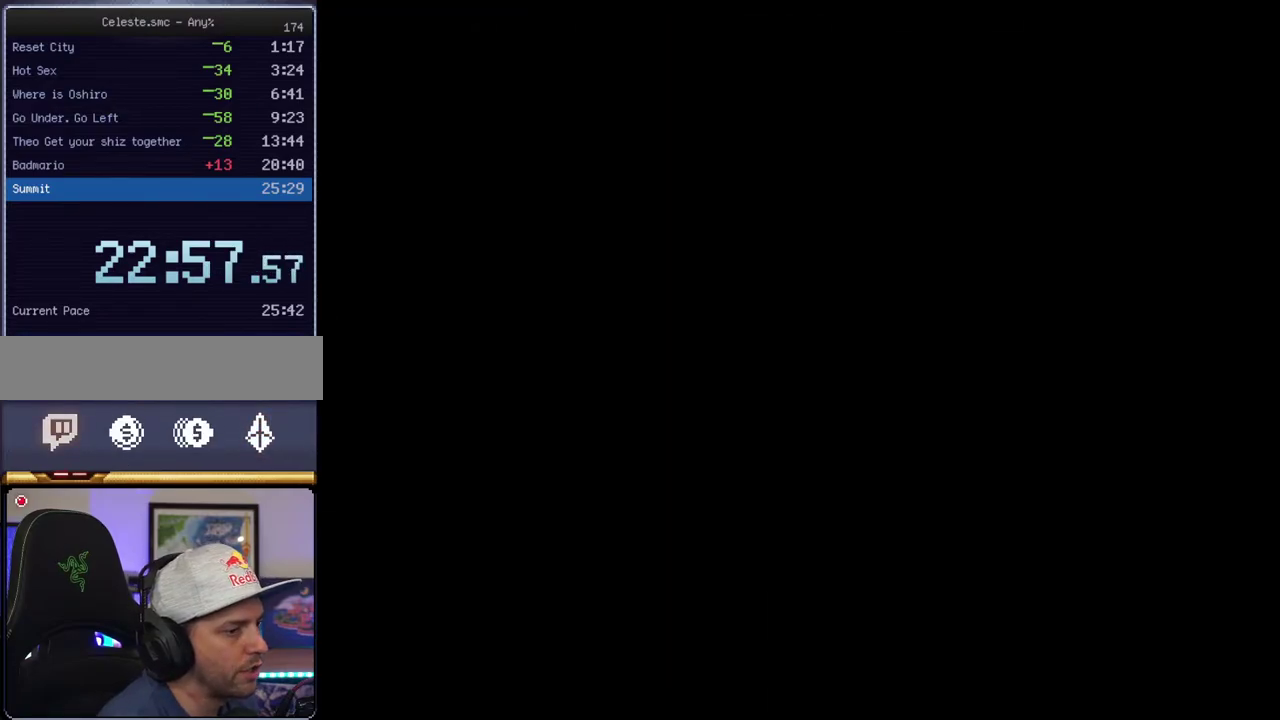
{"buttons": ["Y"], "events": []}
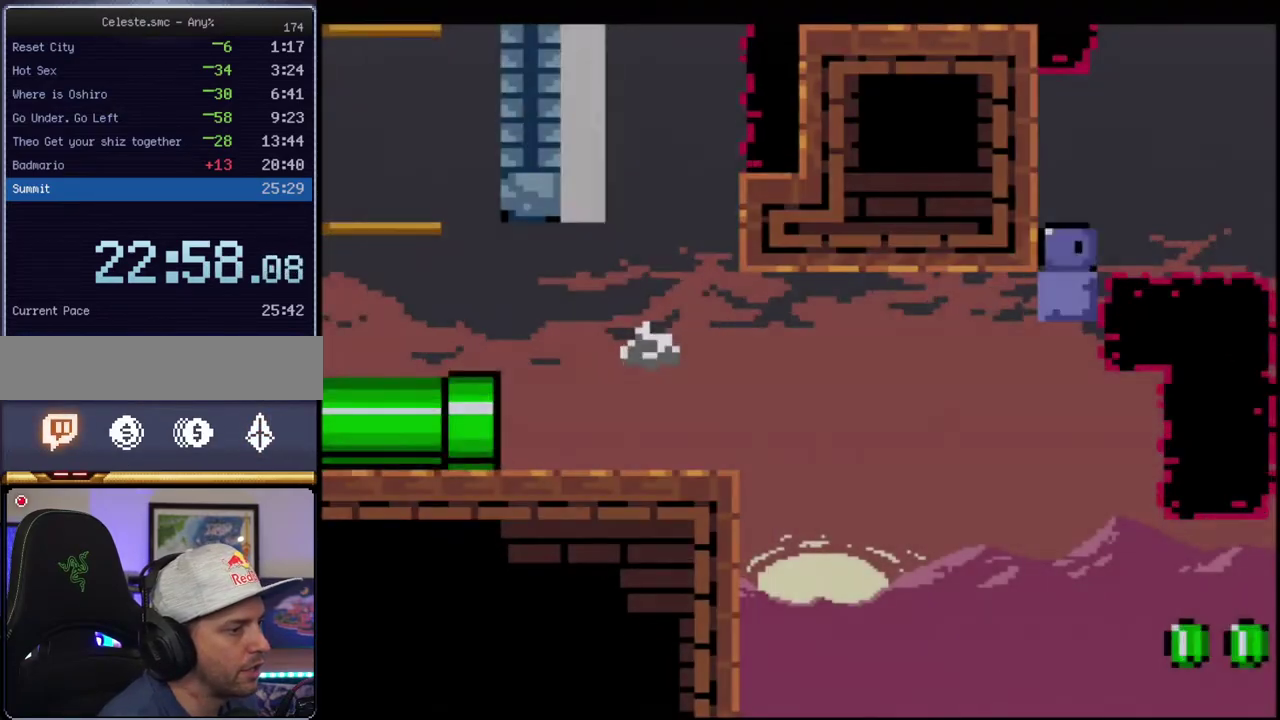
{"buttons": ["Y", "DPAD_RIGHT"], "events": [[150, "DPAD_RIGHT", "down"]]}
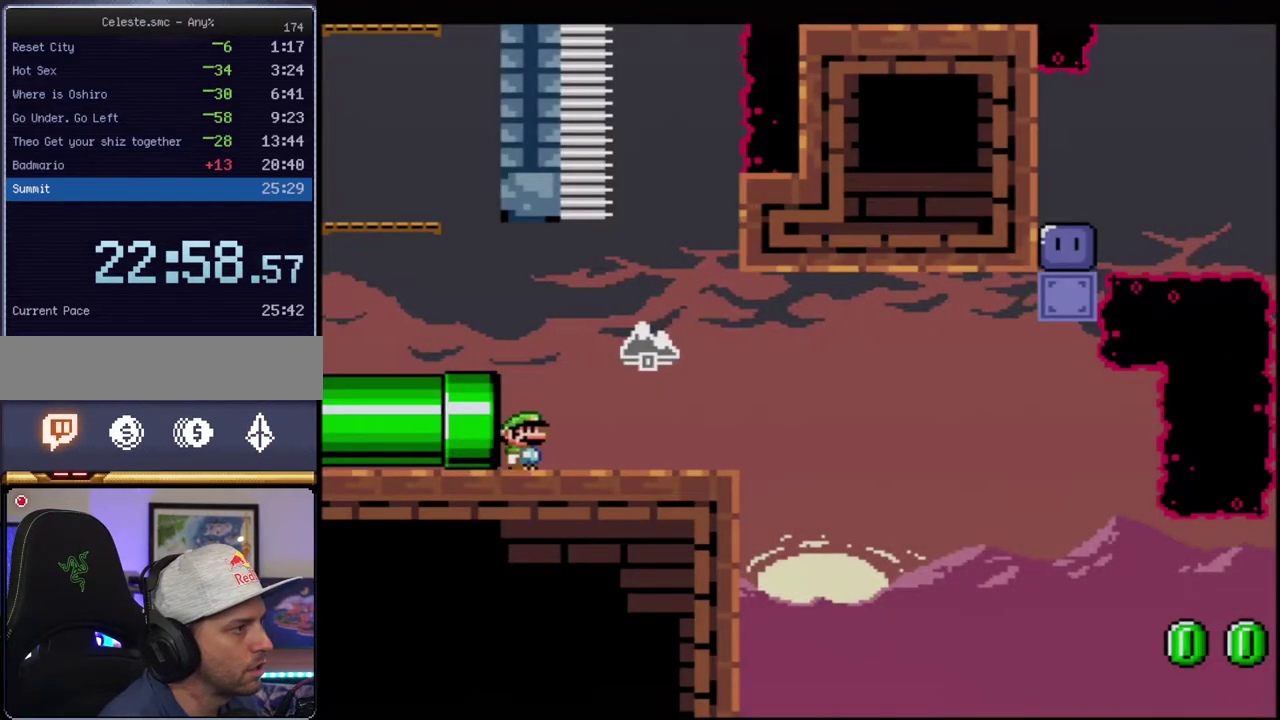
{"buttons": ["B", "Y", "DPAD_RIGHT"], "events": [[267, "B", "down"]]}
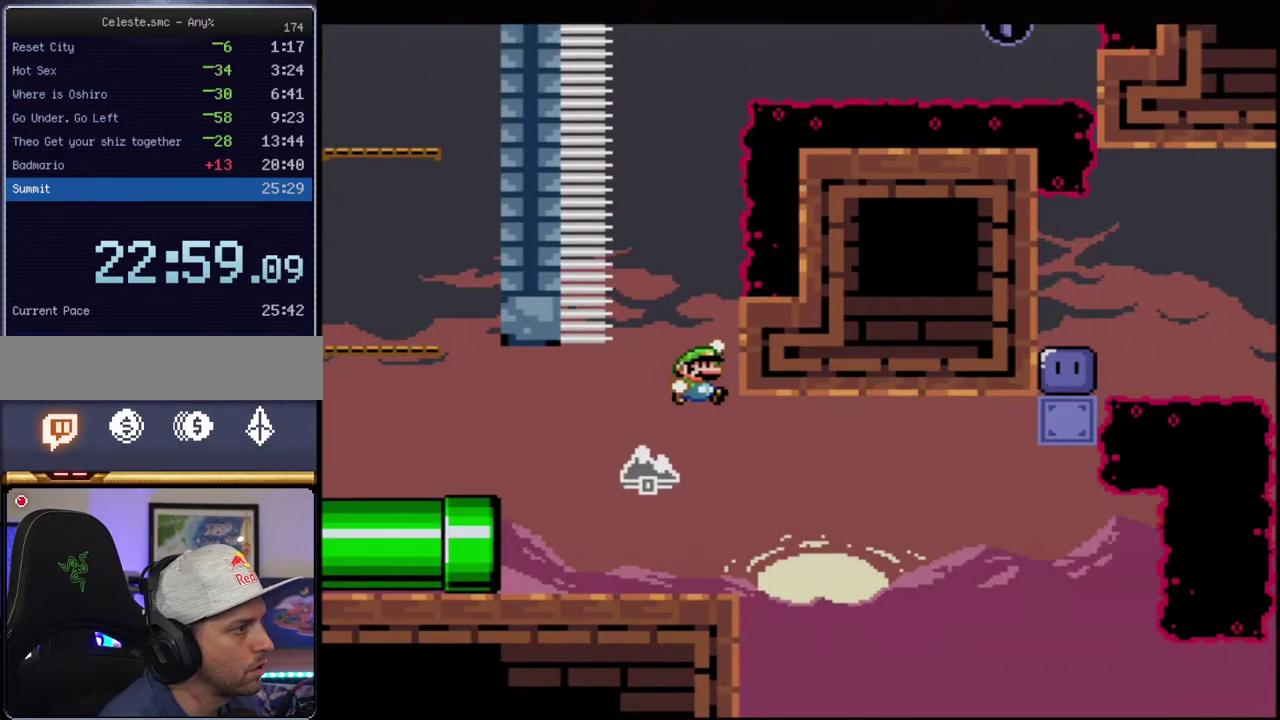
{"buttons": ["B", "Y", "R1", "DPAD_UP", "DPAD_RIGHT"], "events": [[50, "B", "up"], [150, "B", "down"], [150, "DPAD_UP", "down"], [183, "DPAD_RIGHT", "up"], [267, "R1", "down"], [433, "DPAD_RIGHT", "down"]]}
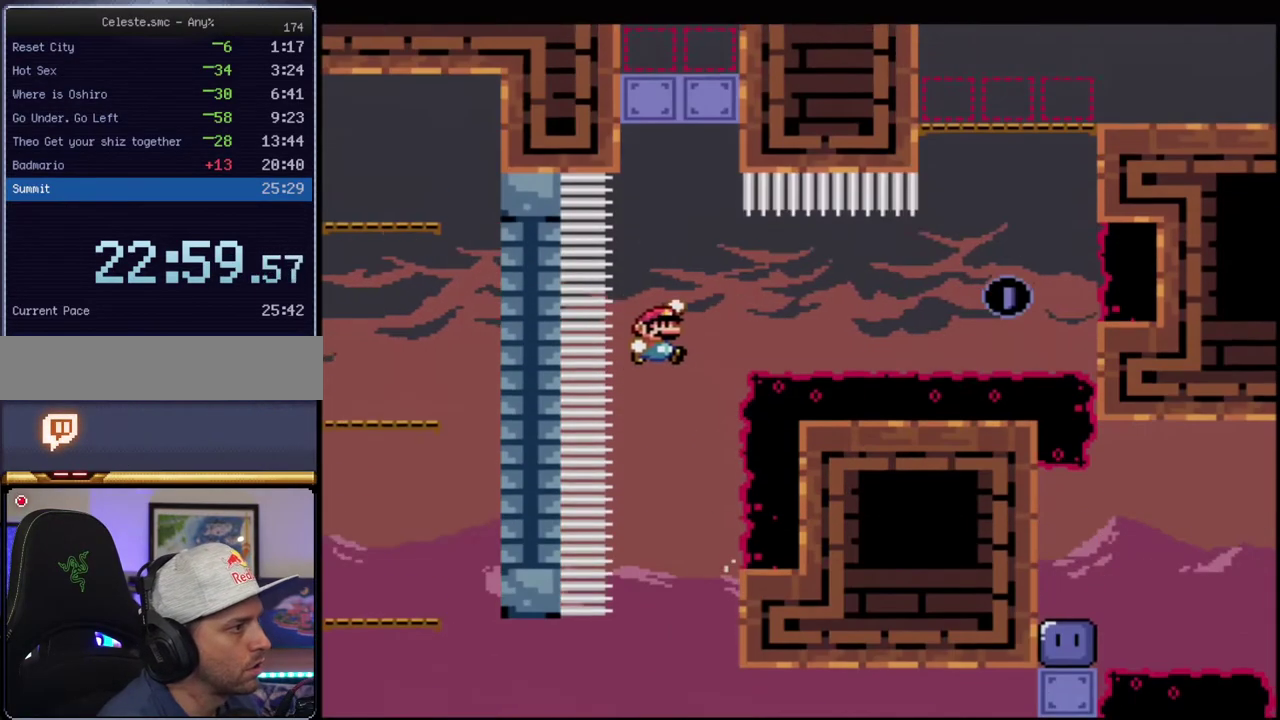
{"buttons": ["B", "Y", "DPAD_UP", "DPAD_RIGHT"], "events": [[367, "R1", "up"]]}
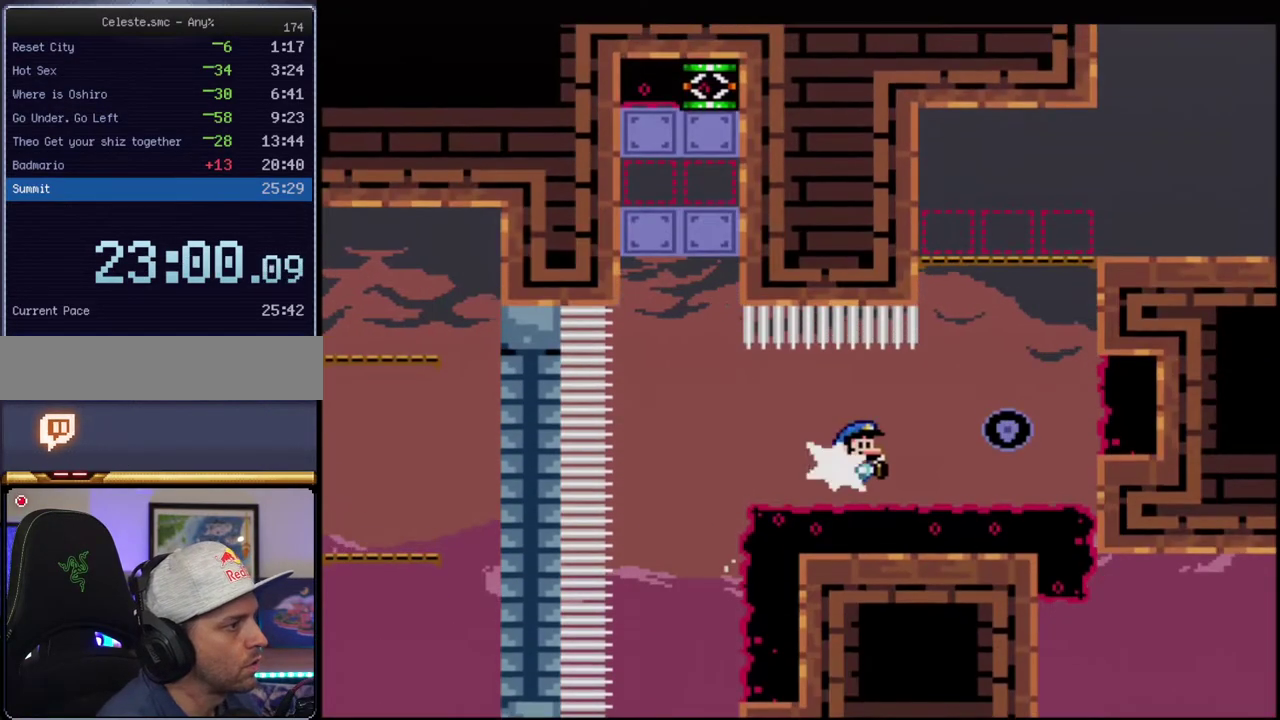
{"buttons": ["B", "Y", "R1", "DPAD_UP", "DPAD_RIGHT"], "events": [[17, "R1", "down"], [217, "DPAD_RIGHT", "up"], [233, "DPAD_UP", "up"], [367, "DPAD_RIGHT", "down"], [367, "DPAD_UP", "down"], [433, "DPAD_UP", "up"], [483, "DPAD_UP", "down"]]}
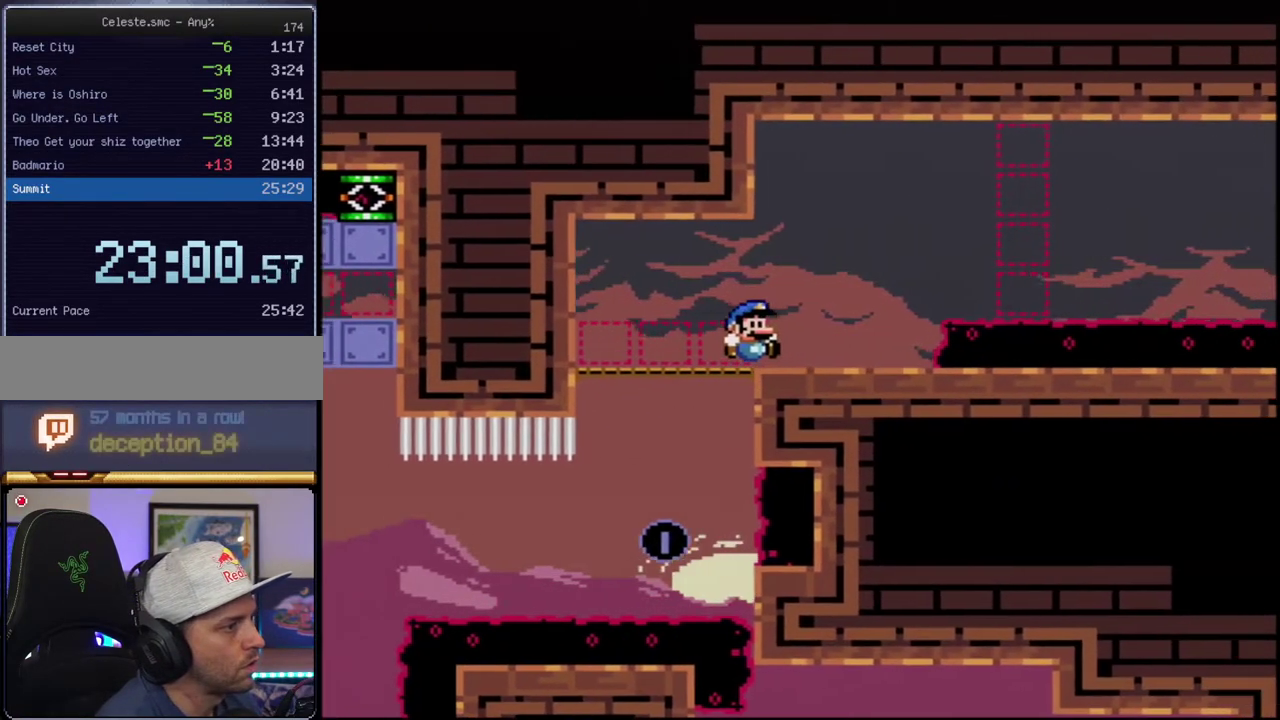
{"buttons": ["B", "Y", "DPAD_RIGHT"], "events": [[50, "DPAD_UP", "up"], [117, "R1", "up"], [150, "B", "up"], [367, "B", "down"]]}
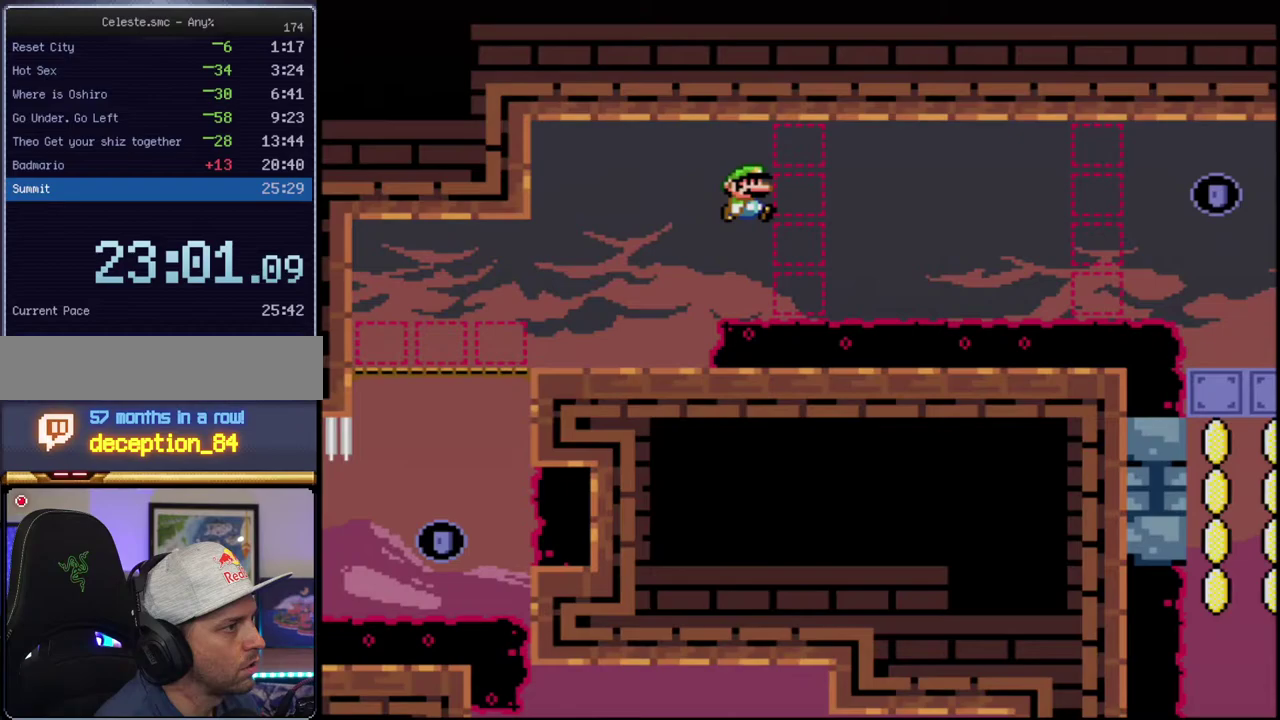
{"buttons": ["B", "Y", "R1", "DPAD_RIGHT"], "events": [[17, "DPAD_RIGHT", "up"], [150, "R1", "down"], [433, "DPAD_RIGHT", "down"]]}
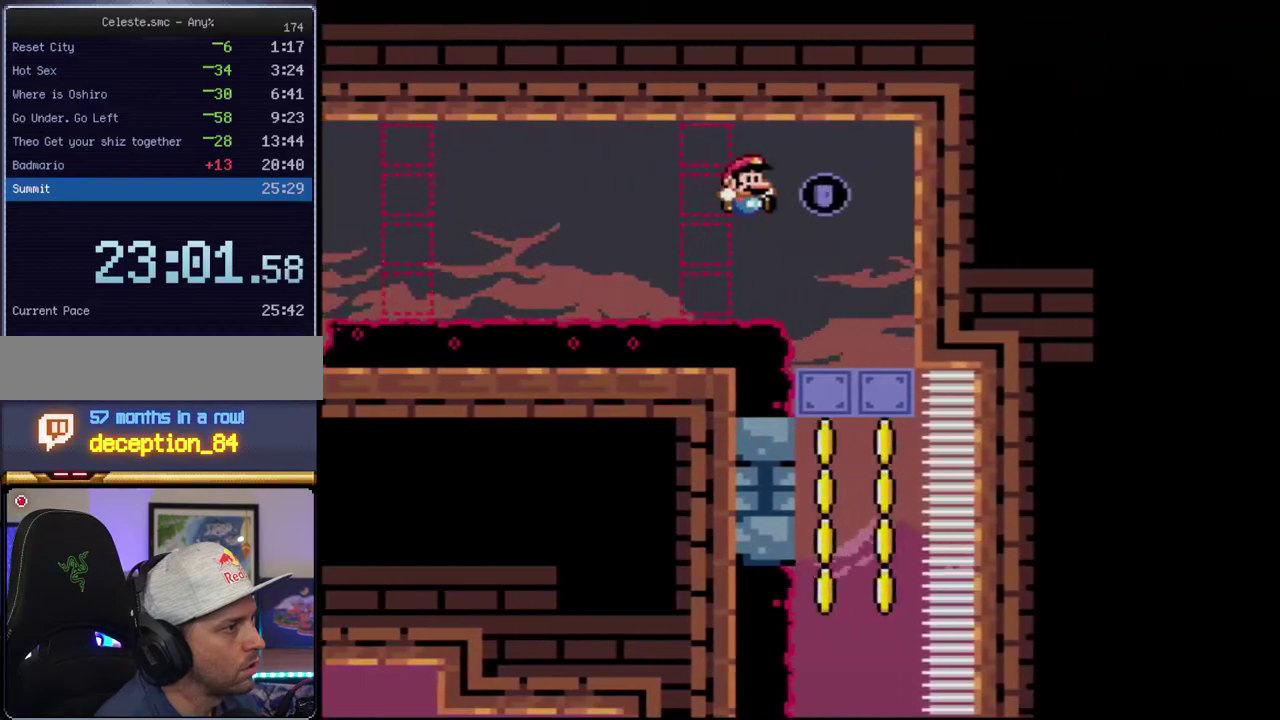
{"buttons": ["Y", "DPAD_RIGHT"], "events": [[83, "DPAD_RIGHT", "up"], [83, "R1", "up"], [117, "DPAD_LEFT", "down"], [150, "B", "up"], [417, "DPAD_LEFT", "up"], [450, "DPAD_RIGHT", "down"]]}
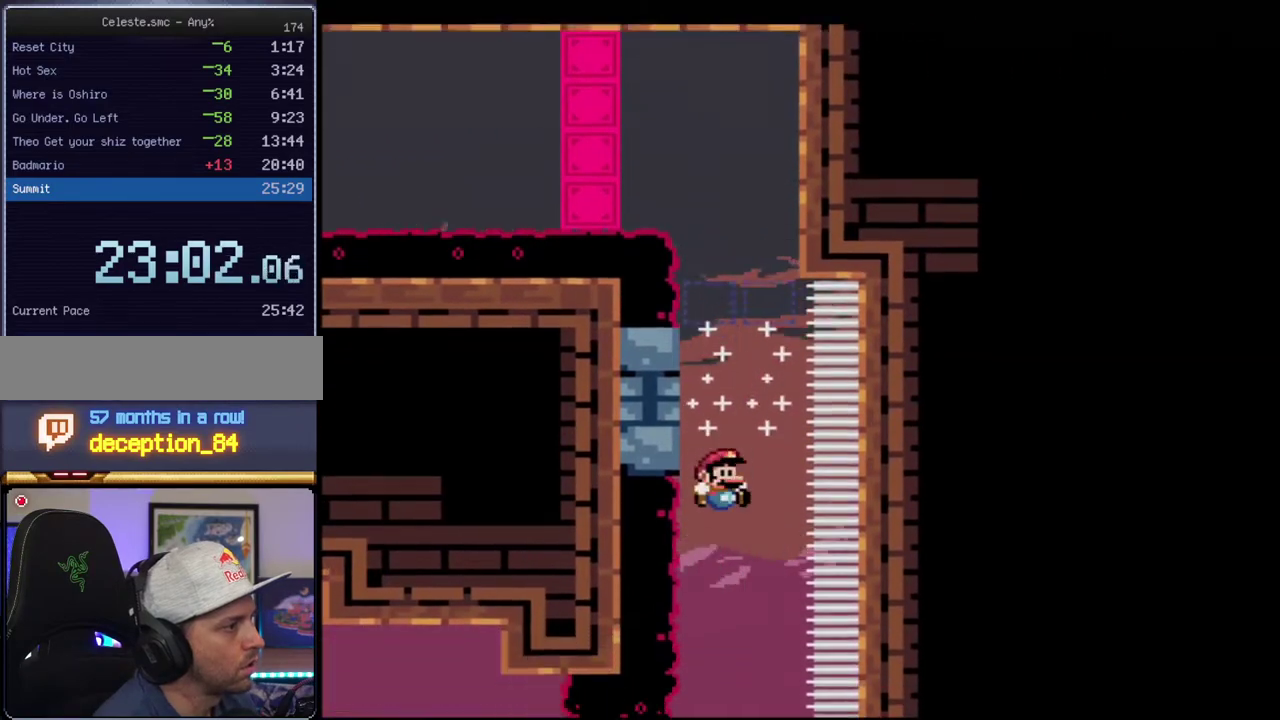
{"buttons": ["Y", "DPAD_RIGHT"], "events": [[83, "DPAD_RIGHT", "up"], [150, "DPAD_LEFT", "down"], [233, "DPAD_LEFT", "up"], [400, "DPAD_RIGHT", "down"]]}
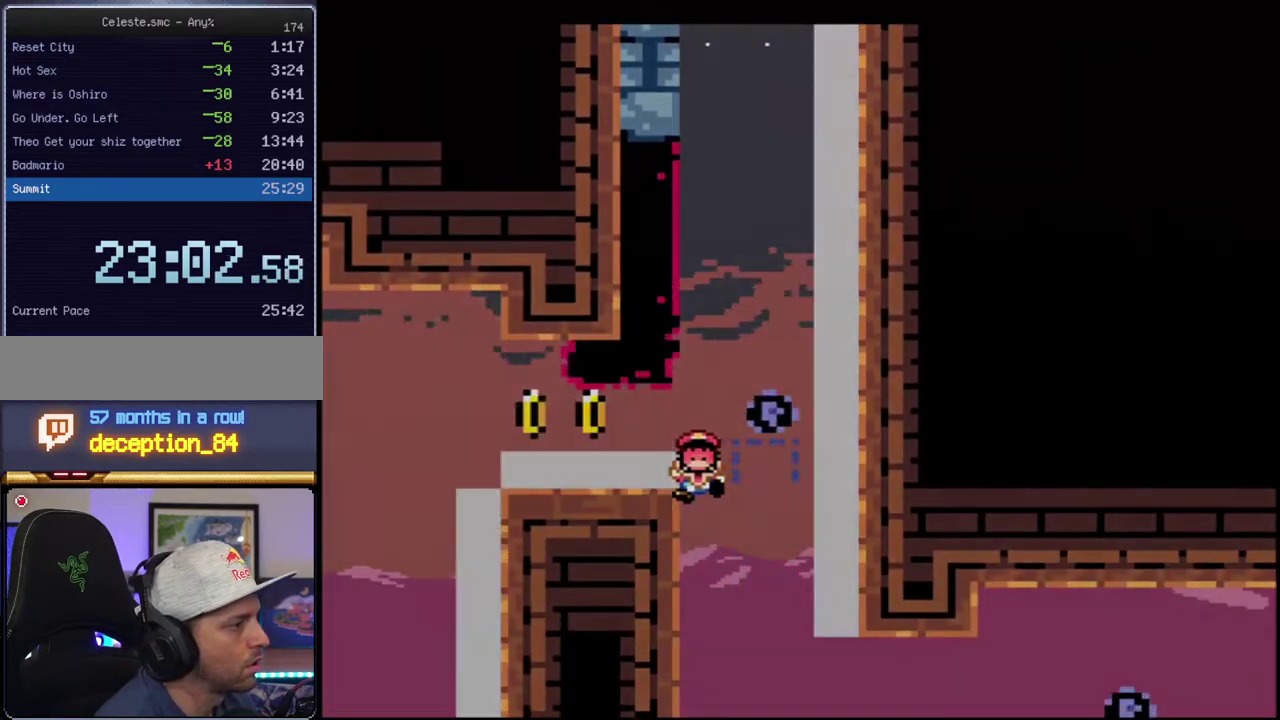
{"buttons": ["Y"], "events": [[17, "DPAD_RIGHT", "up"]]}
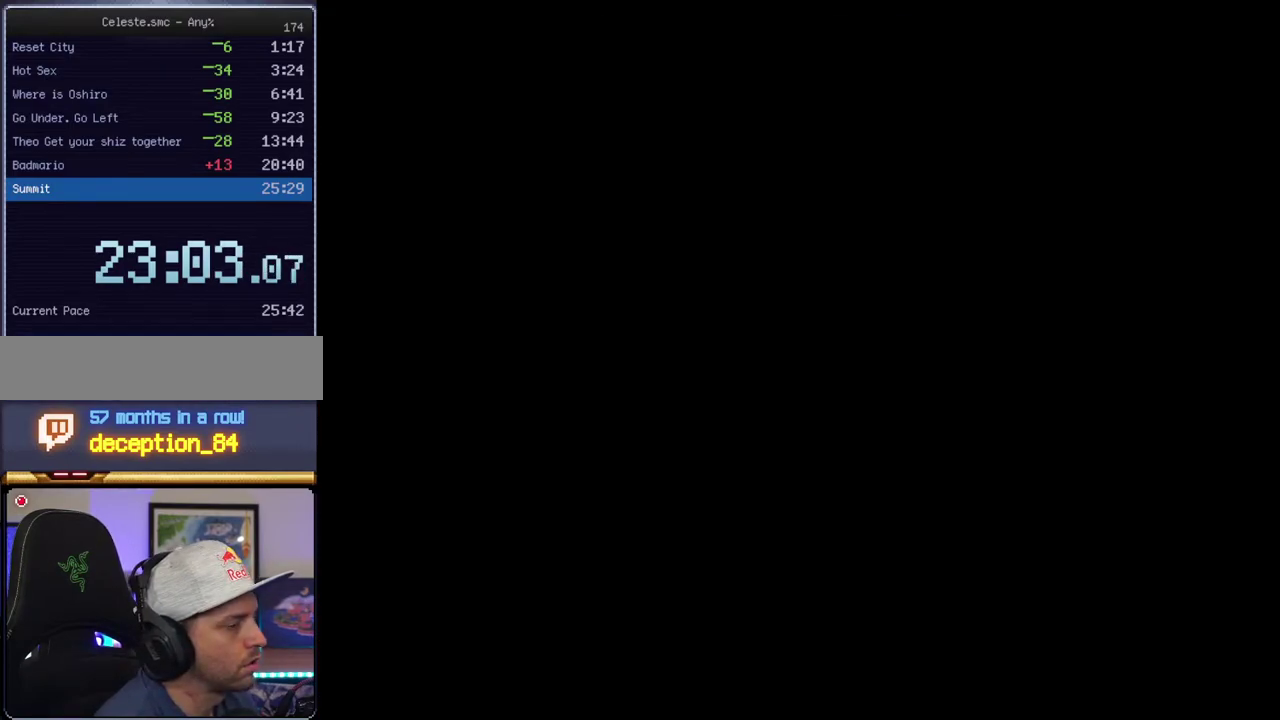
{"buttons": ["Y"], "events": []}
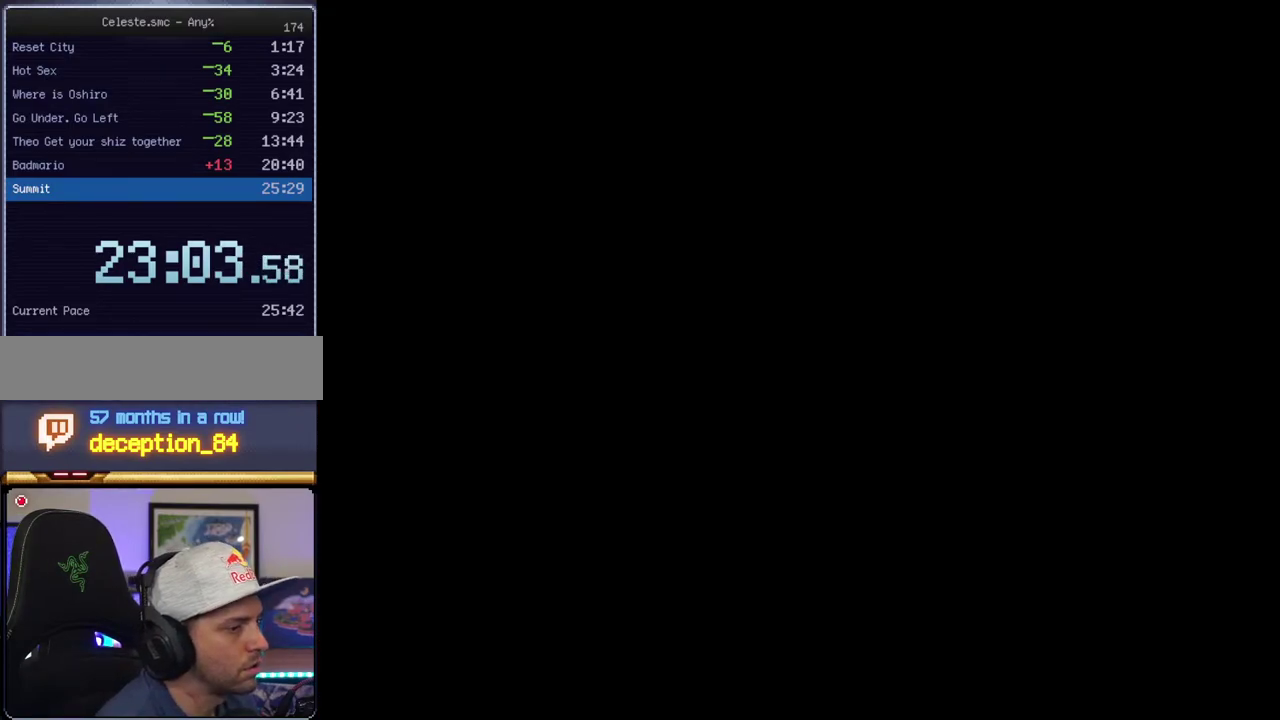
{"buttons": ["Y"], "events": []}
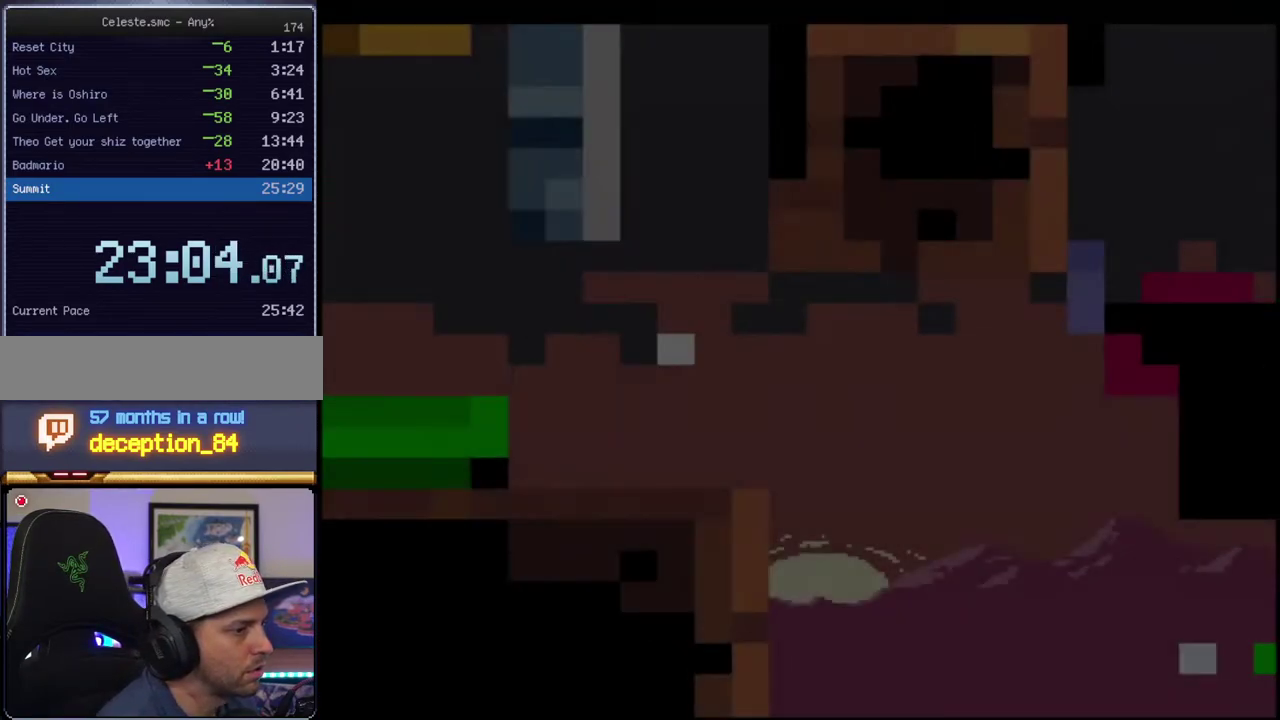
{"buttons": ["Y", "DPAD_RIGHT"], "events": [[333, "DPAD_RIGHT", "down"]]}
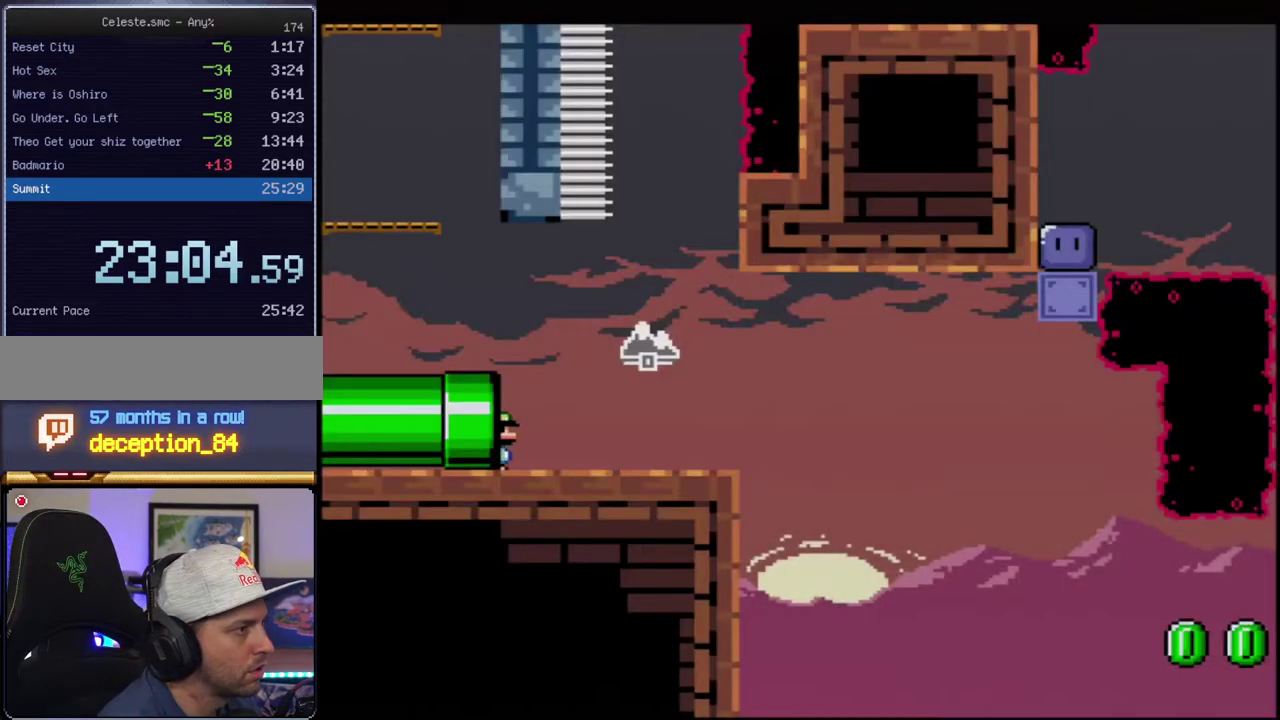
{"buttons": ["Y", "DPAD_RIGHT"], "events": []}
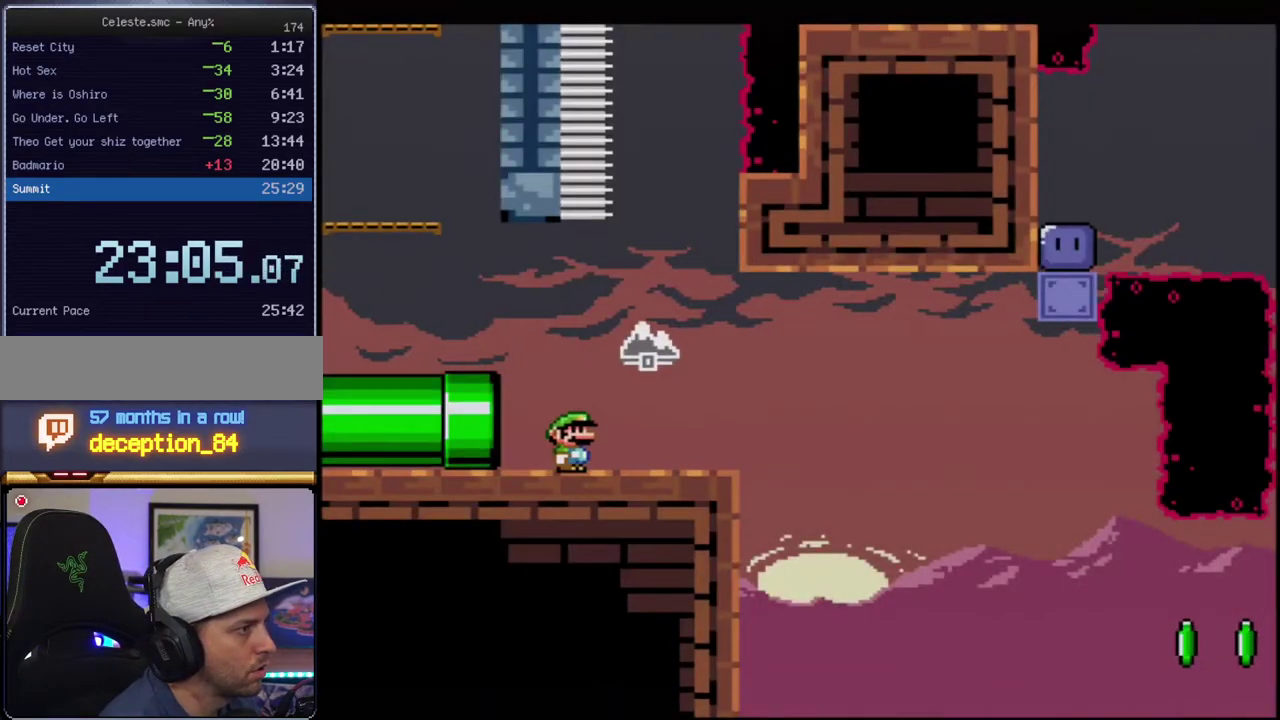
{"buttons": ["B", "Y", "DPAD_UP"], "events": [[50, "B", "down"], [333, "B", "up"], [400, "B", "down"], [400, "DPAD_UP", "down"], [417, "DPAD_RIGHT", "up"]]}
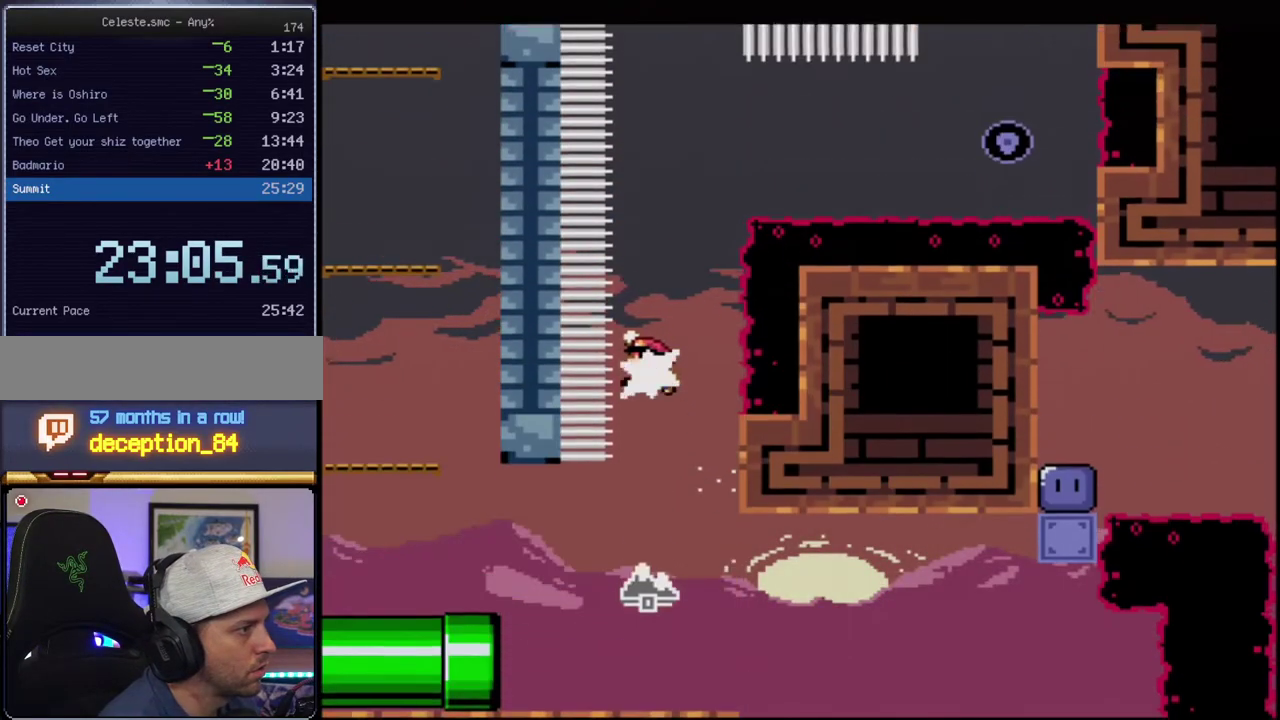
{"buttons": ["B", "Y", "R1", "DPAD_UP", "DPAD_RIGHT"], "events": [[50, "R1", "down"], [150, "DPAD_RIGHT", "down"]]}
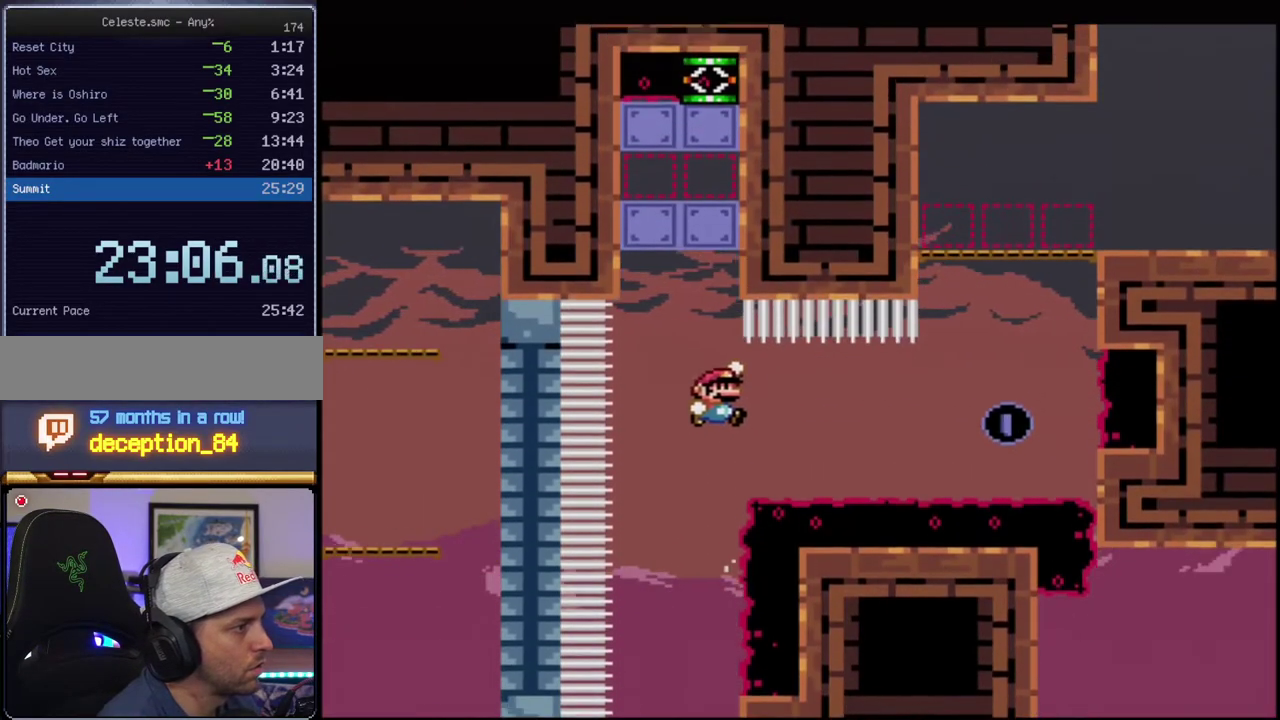
{"buttons": ["B", "Y", "R1", "DPAD_UP"], "events": [[150, "R1", "up"], [300, "R1", "down"], [483, "DPAD_RIGHT", "up"]]}
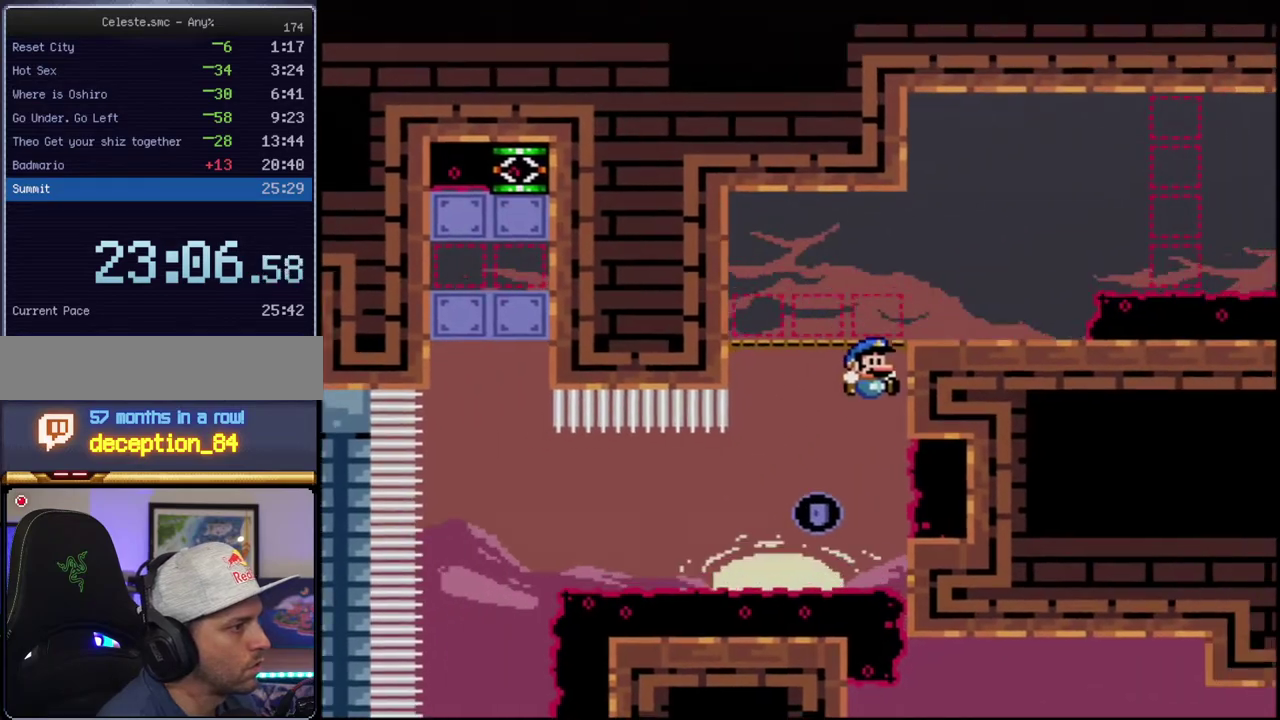
{"buttons": ["Y", "DPAD_RIGHT"], "events": [[17, "DPAD_UP", "up"], [150, "DPAD_RIGHT", "down"], [367, "B", "up"], [367, "R1", "up"]]}
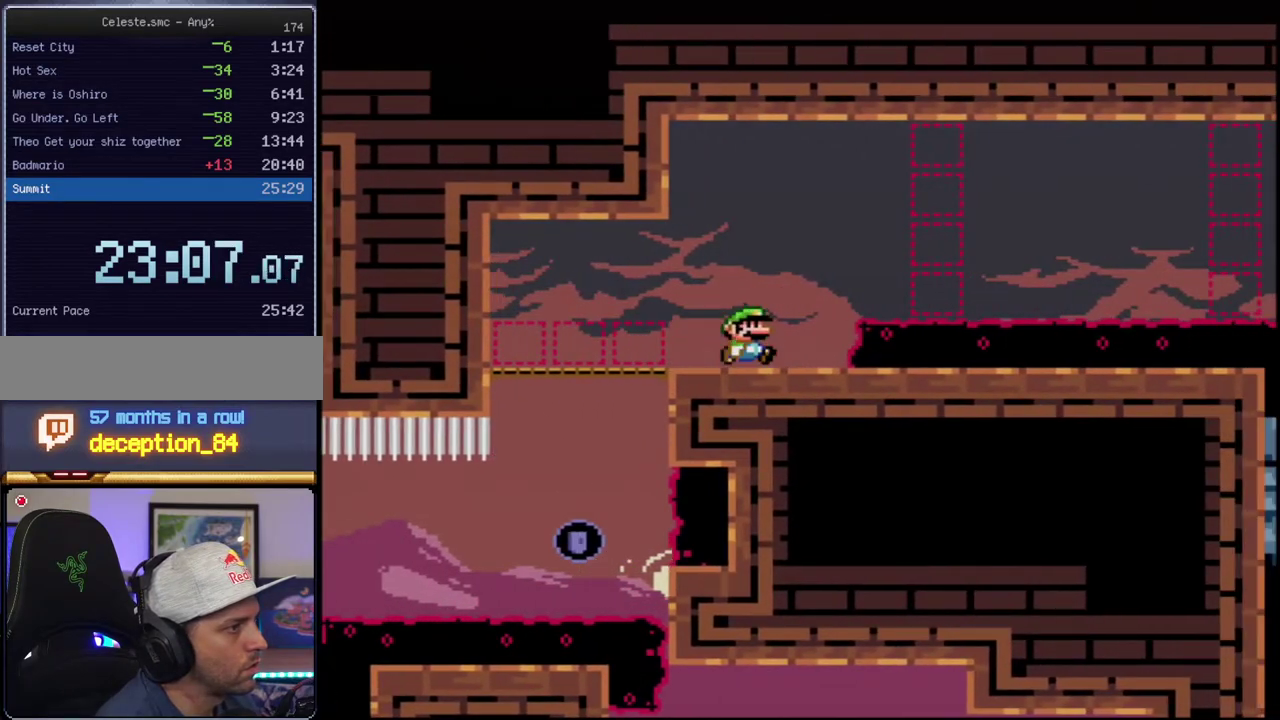
{"buttons": ["B", "Y", "R1", "DPAD_RIGHT"], "events": [[117, "B", "down"], [267, "DPAD_RIGHT", "up"], [333, "R1", "down"], [433, "DPAD_RIGHT", "down"]]}
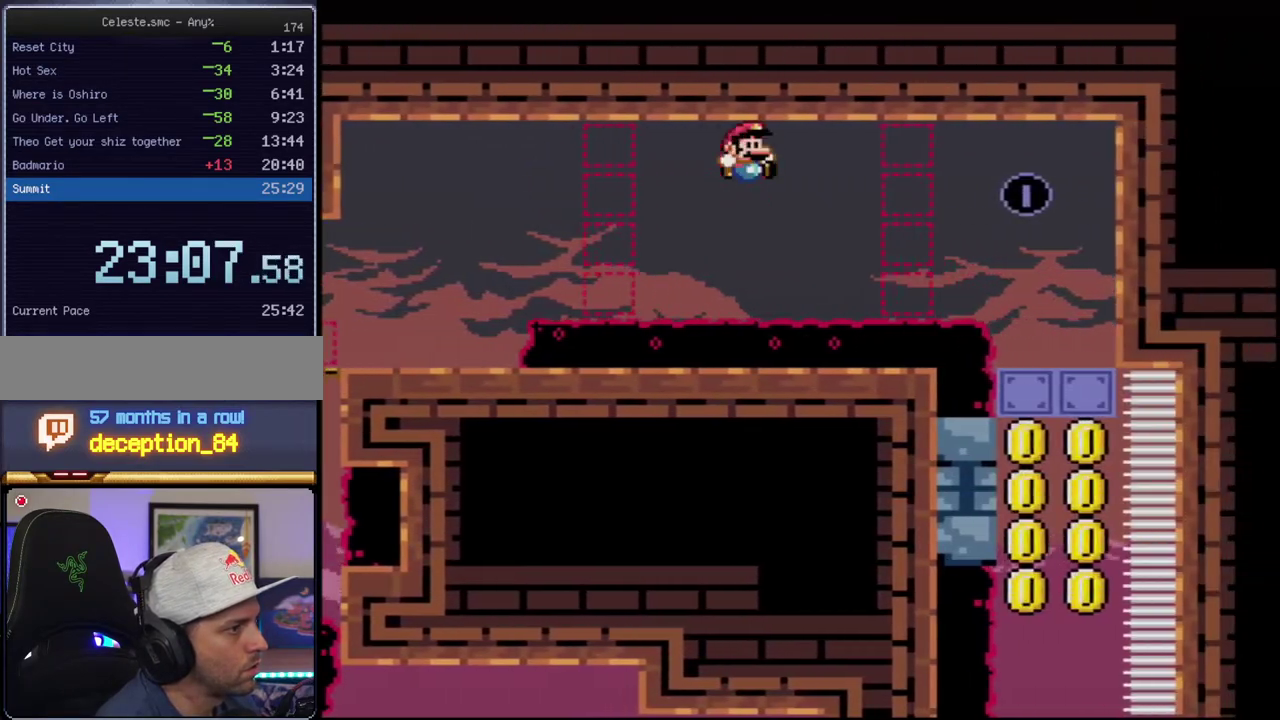
{"buttons": ["B", "Y"], "events": [[450, "DPAD_RIGHT", "up"], [483, "R1", "up"]]}
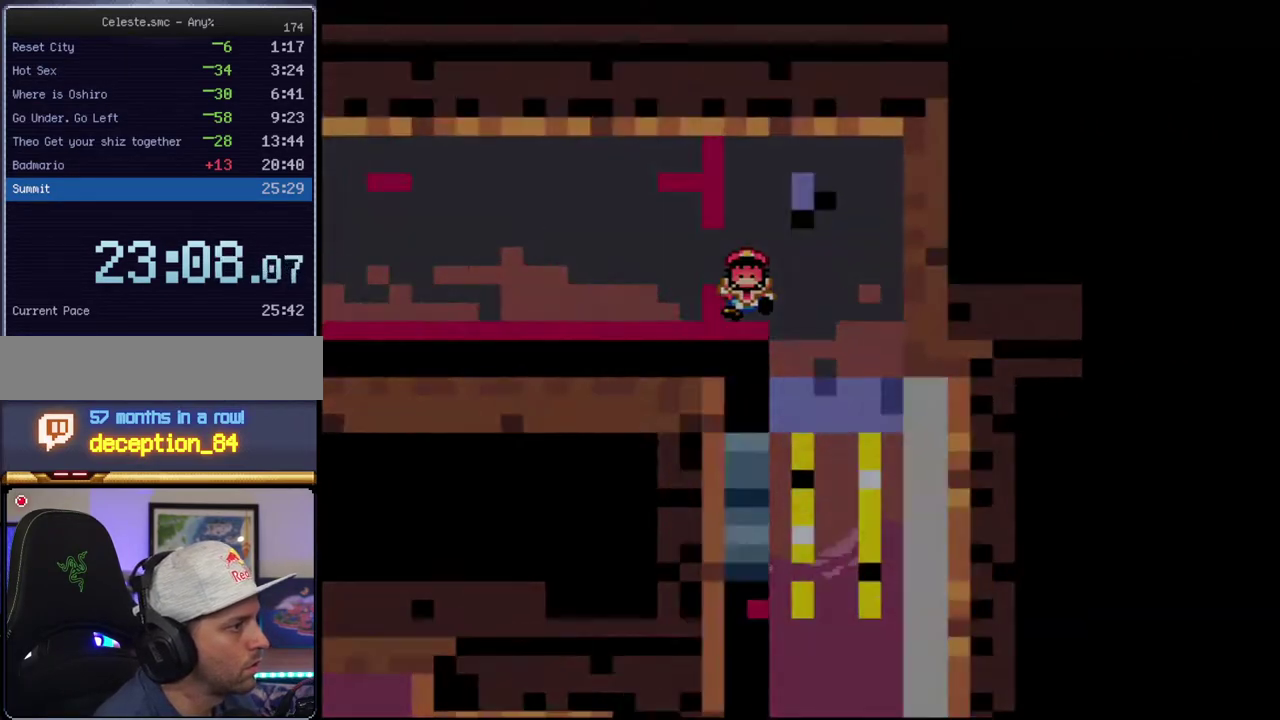
{"buttons": ["Y"], "events": [[17, "B", "up"]]}
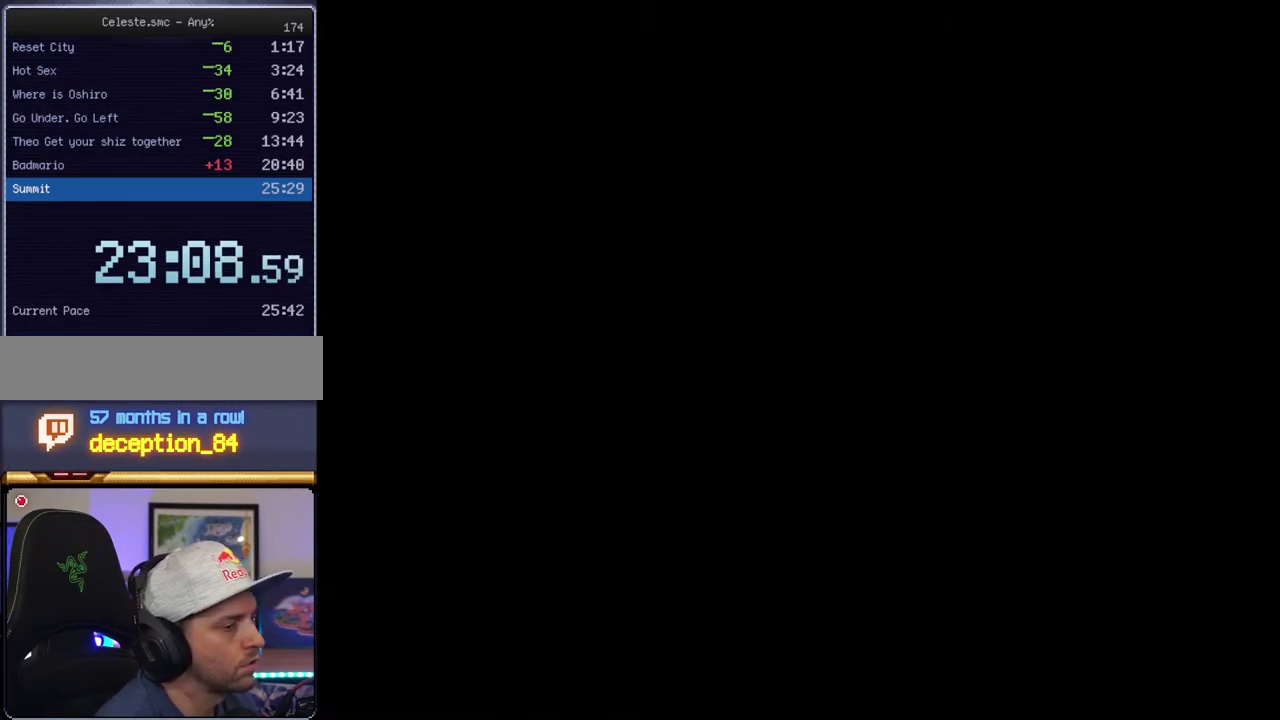
{"buttons": ["Y"], "events": []}
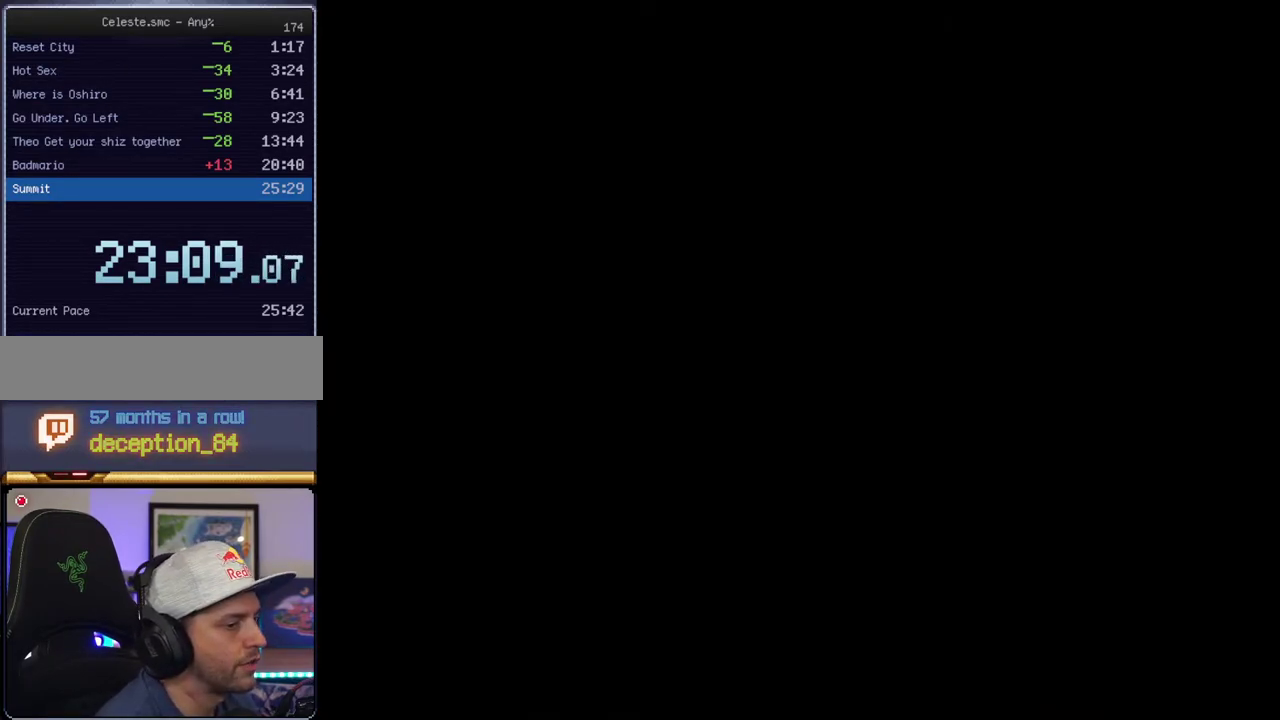
{"buttons": ["Y"], "events": []}
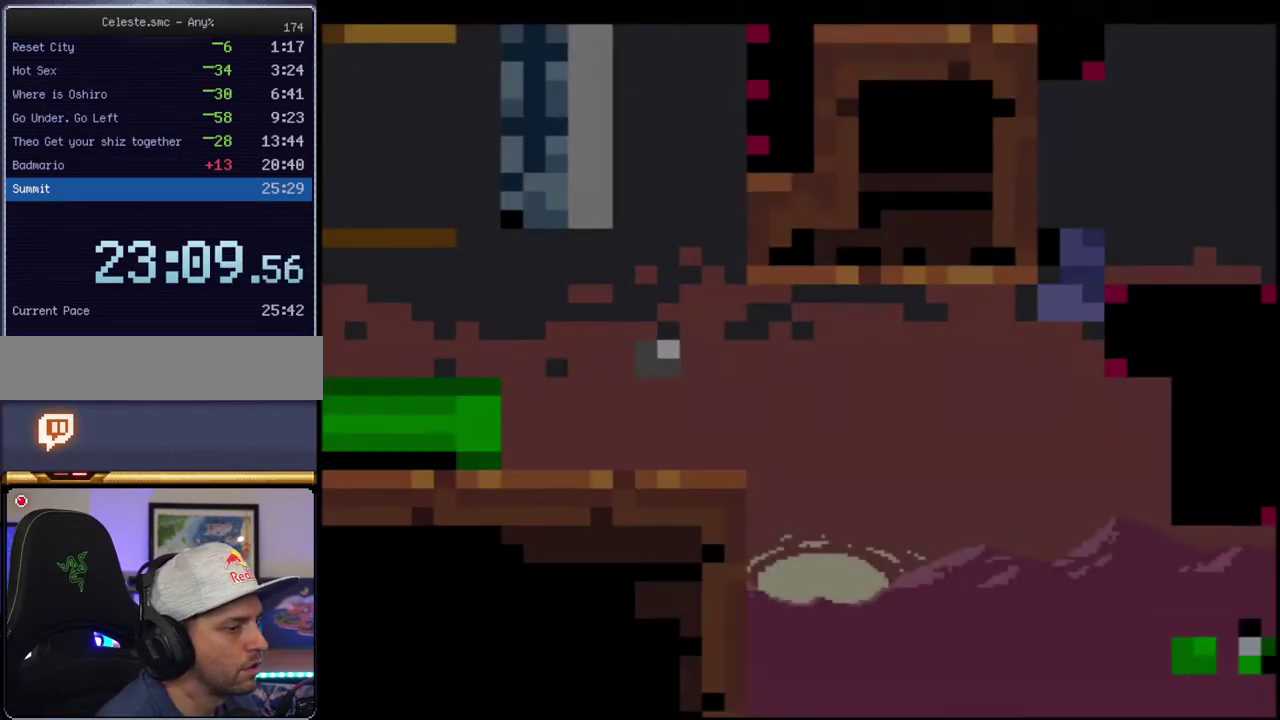
{"buttons": ["Y", "DPAD_RIGHT"], "events": [[300, "DPAD_RIGHT", "down"]]}
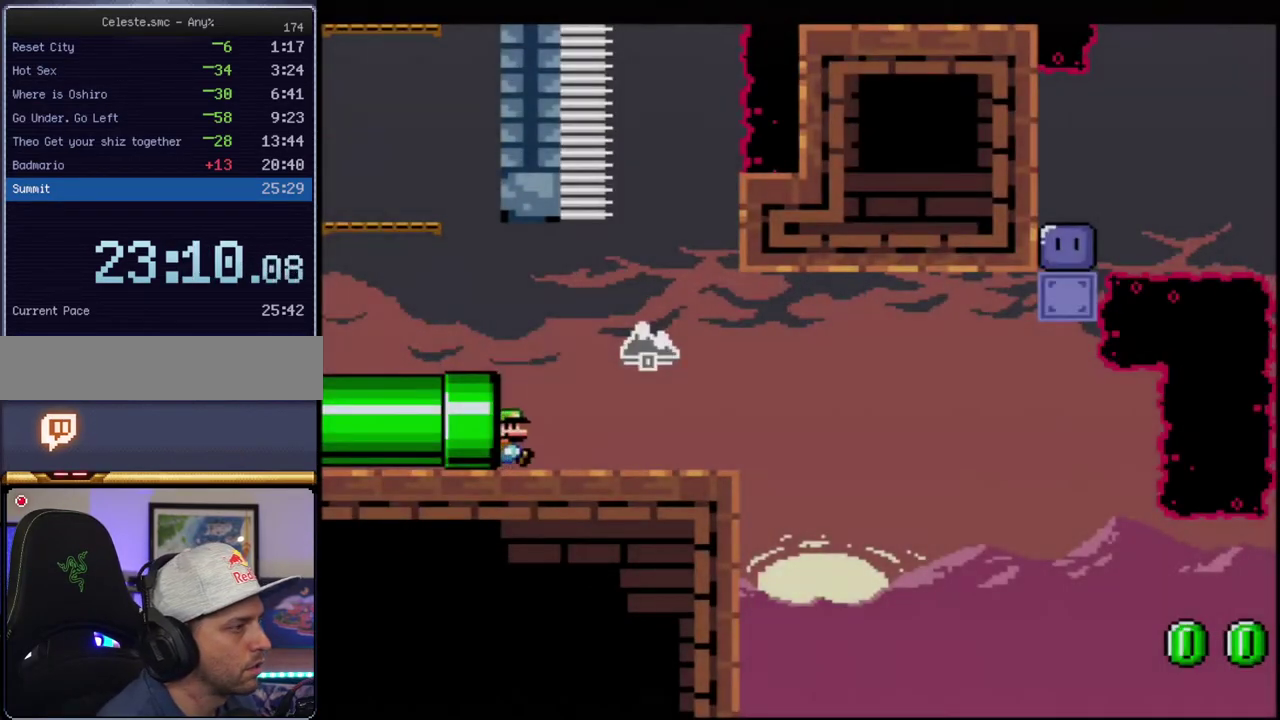
{"buttons": ["B", "Y", "DPAD_RIGHT"], "events": [[50, "Y", "up"], [233, "Y", "down"], [417, "B", "down"]]}
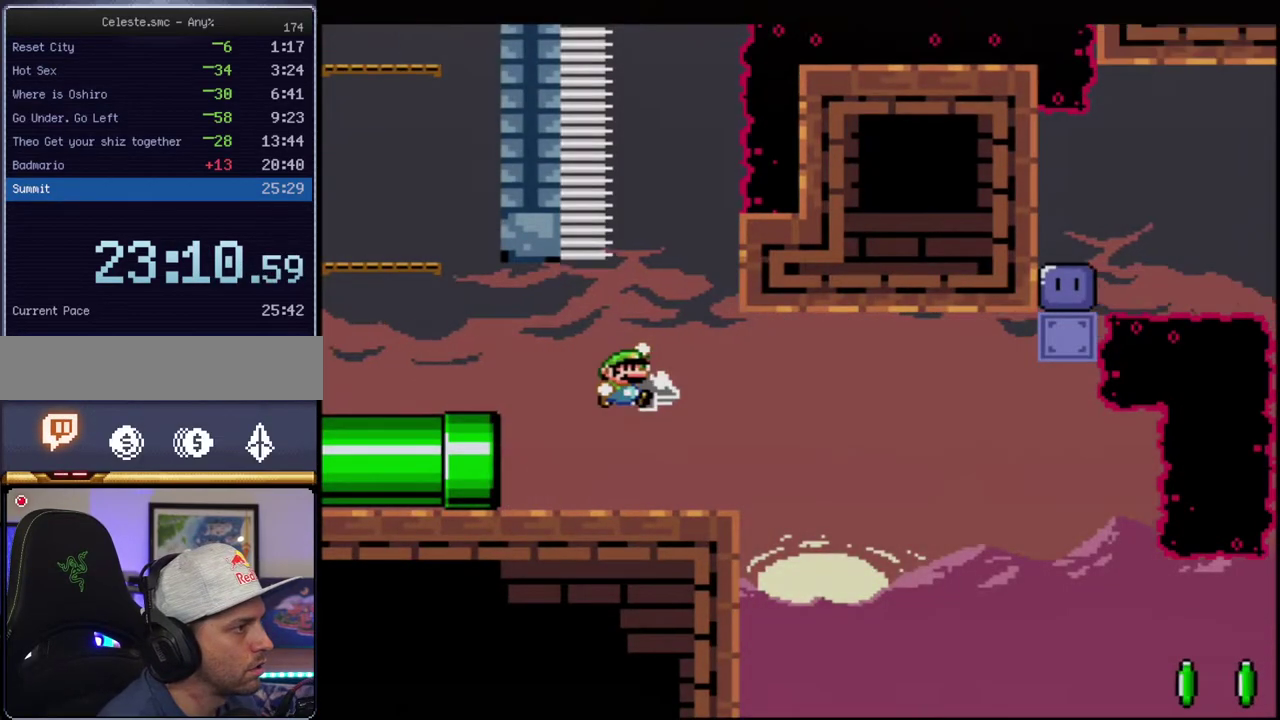
{"buttons": ["B", "Y", "R1", "DPAD_UP", "DPAD_RIGHT"], "events": [[200, "B", "up"], [300, "B", "down"], [300, "DPAD_RIGHT", "up"], [300, "DPAD_UP", "down"], [433, "R1", "down"], [483, "DPAD_RIGHT", "down"]]}
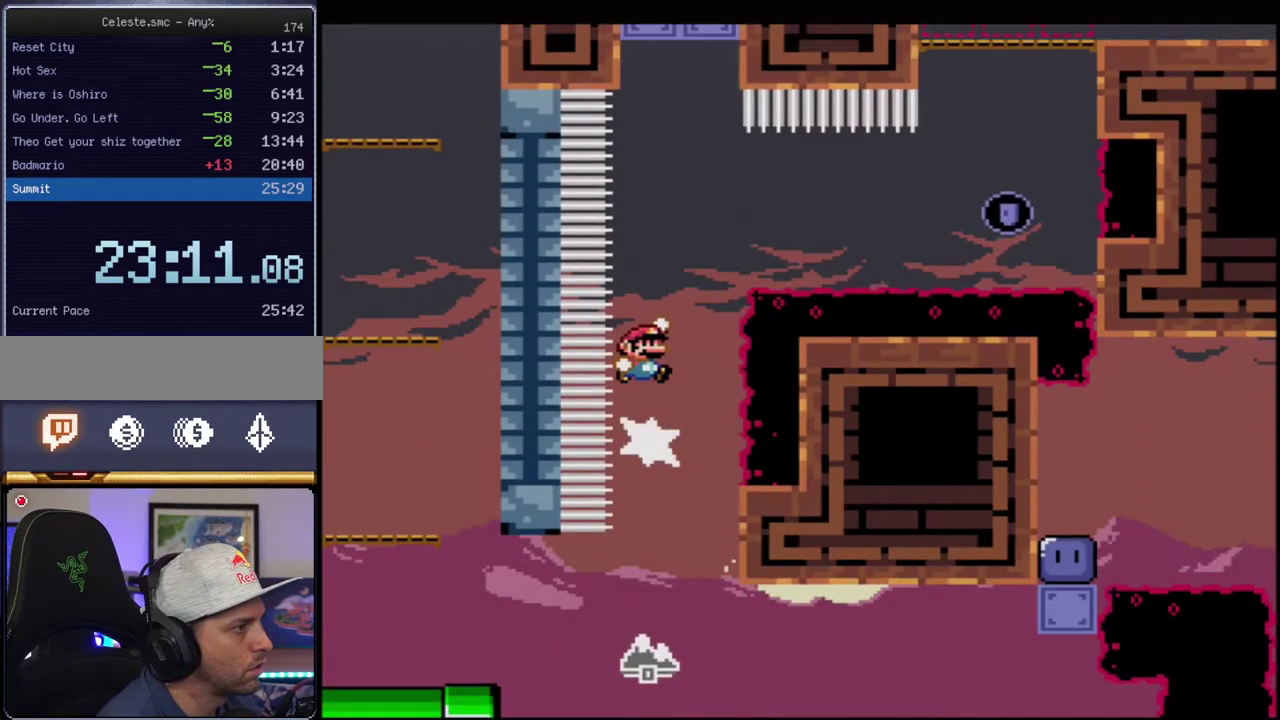
{"buttons": ["B", "Y", "R1", "DPAD_UP", "DPAD_RIGHT"], "events": []}
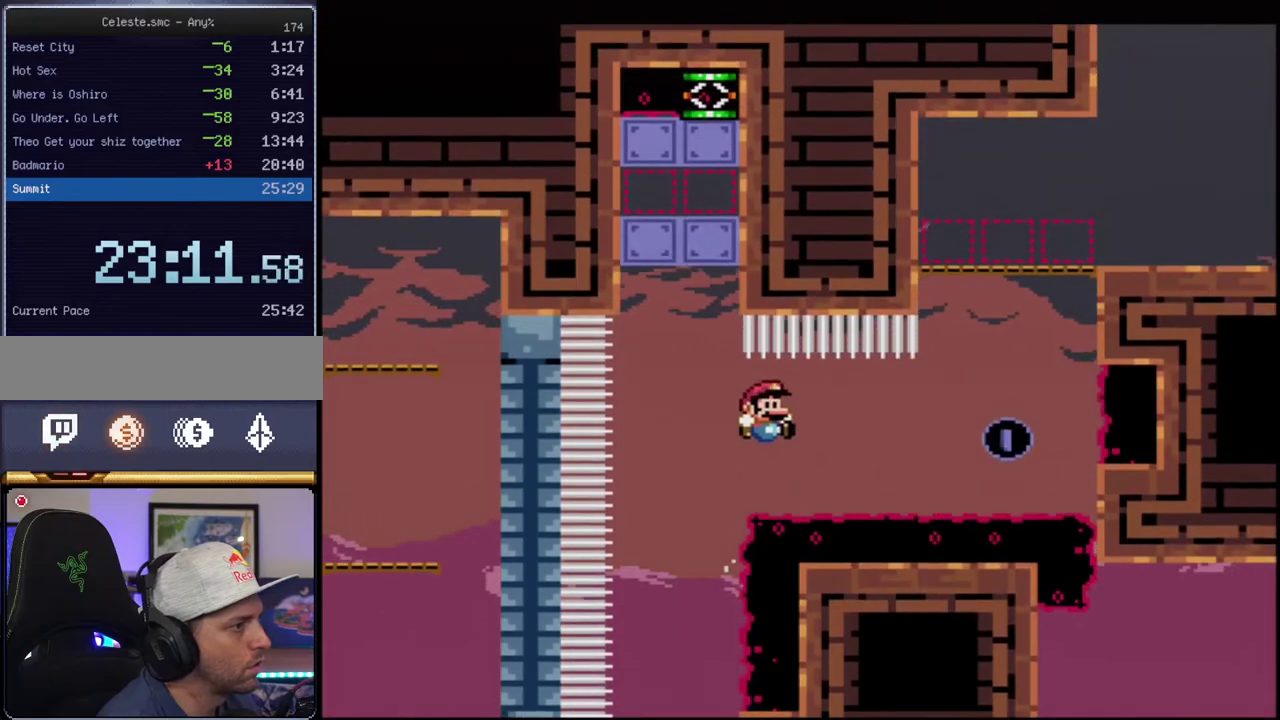
{"buttons": ["B", "Y", "R1"], "events": [[17, "R1", "up"], [183, "R1", "down"], [400, "DPAD_RIGHT", "up"], [433, "DPAD_UP", "up"]]}
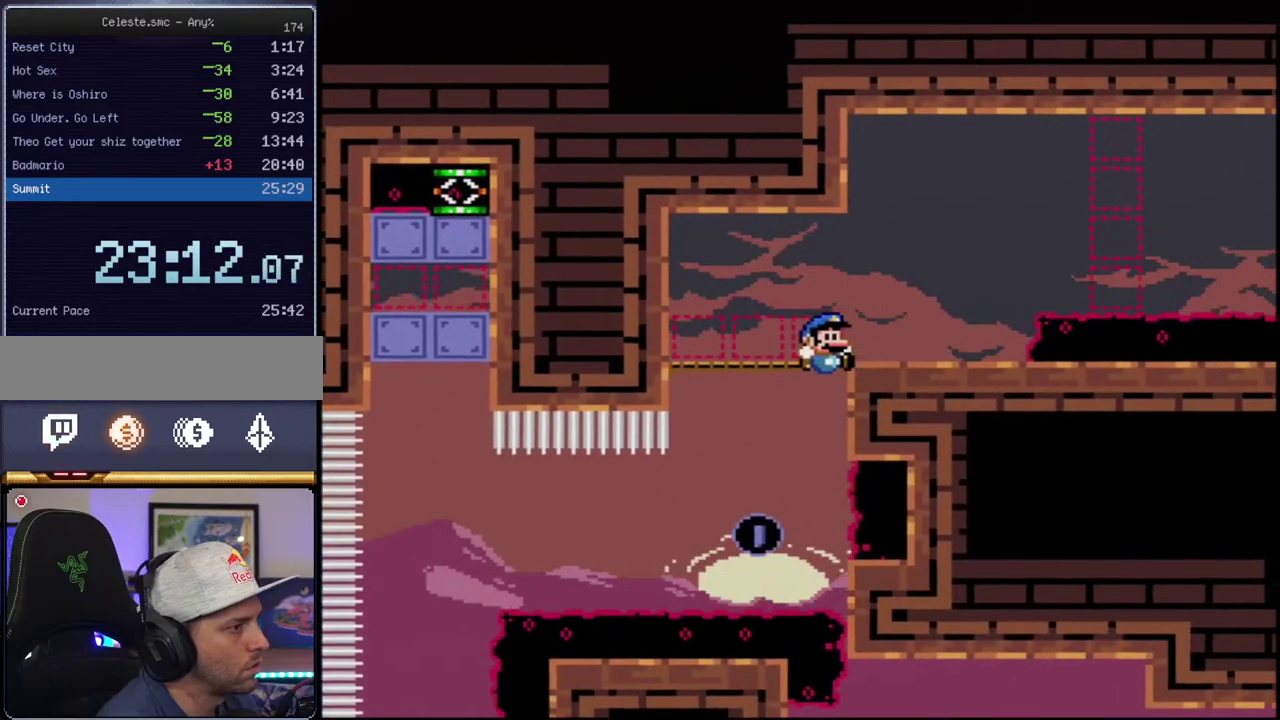
{"buttons": ["Y", "DPAD_RIGHT"], "events": [[50, "DPAD_RIGHT", "down"], [50, "DPAD_UP", "down"], [150, "DPAD_UP", "up"], [233, "R1", "up"], [267, "B", "up"]]}